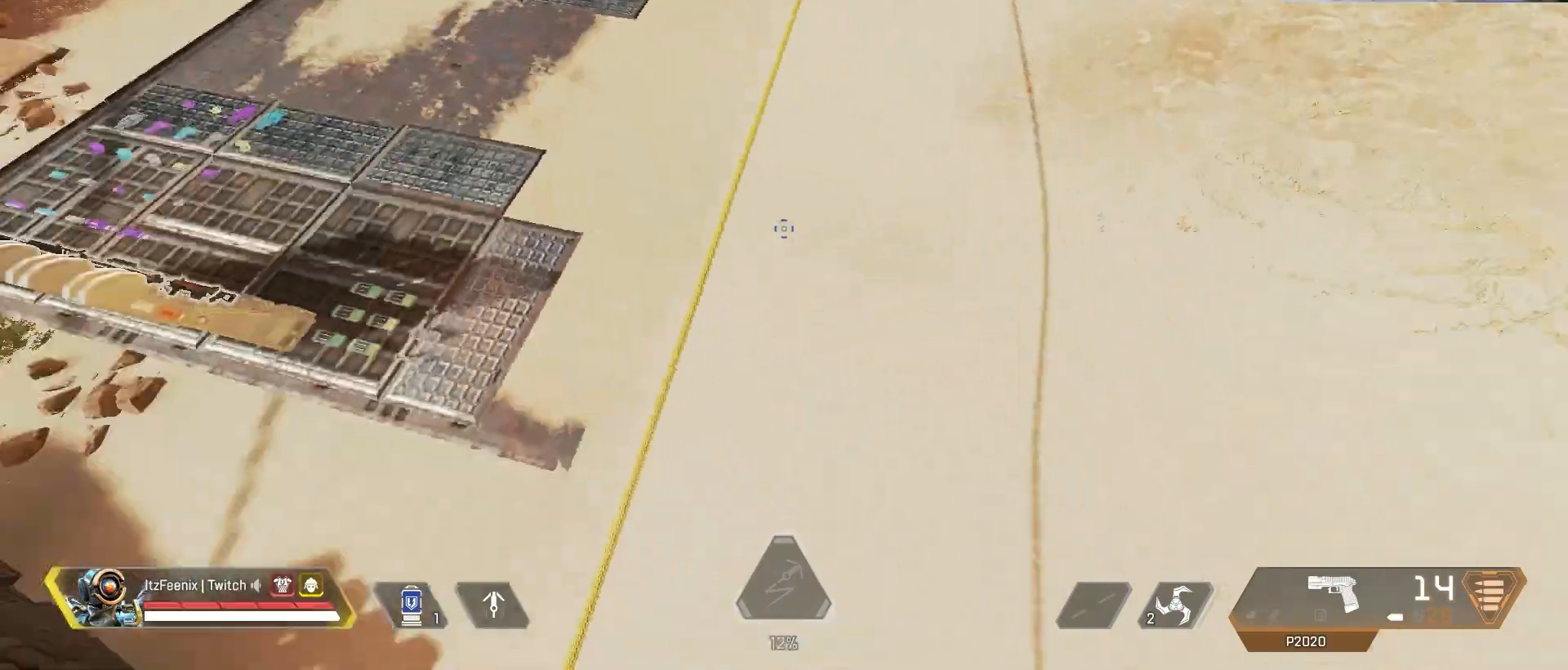
Gameplay with keyboard and mouse; each line is a JSON object with the keys and mouse buttons held at the frame after it. "events" lists presses ("down") and releases ("up") of "1", "2", "3", "4", "5", "a", "alt", "c", "caps_lock", "ctrl", "d", "e", "f", "g", "q", "r", "s", "shift", "space", "t", "tab", "v", "w", "x", "z", "mouse_left", "mouse_wheel" and "mouse_right" between this image and that frame as [ms after this image, input, new state], when the widget could be followed in between. "mouse_left", "mouse_wheel", "mouse_right" = the "left", "wheel", "right" buttons of the "mouse" list. No other keys are recorded. "wheel" means that the mouse wheel is clicked or scrolled. Not read: mouse_move.
{"keys": ["w"], "mouse": []}
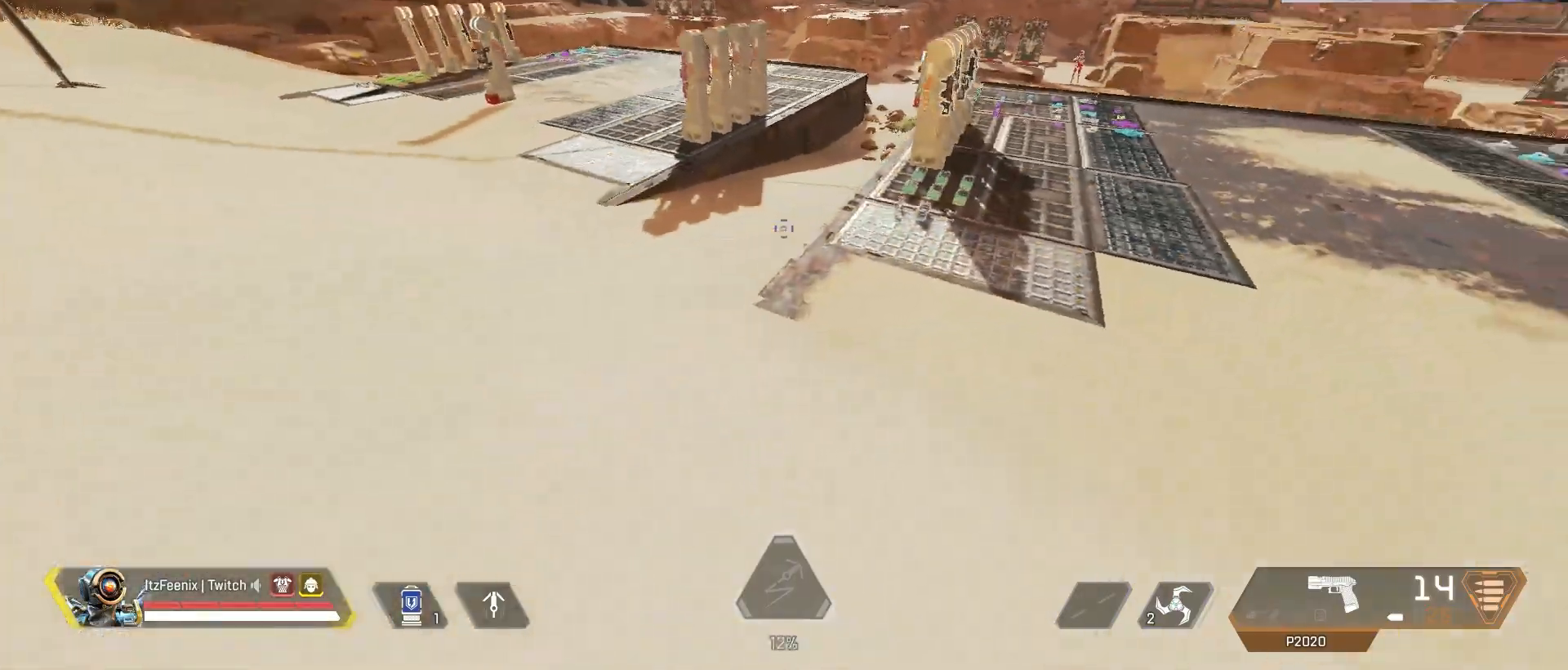
{"keys": ["w"], "mouse": [], "events": [[83, "e", "down"], [83, "space", "down"], [133, "e", "up"], [183, "space", "up"], [233, "space", "down"], [333, "space", "up"]]}
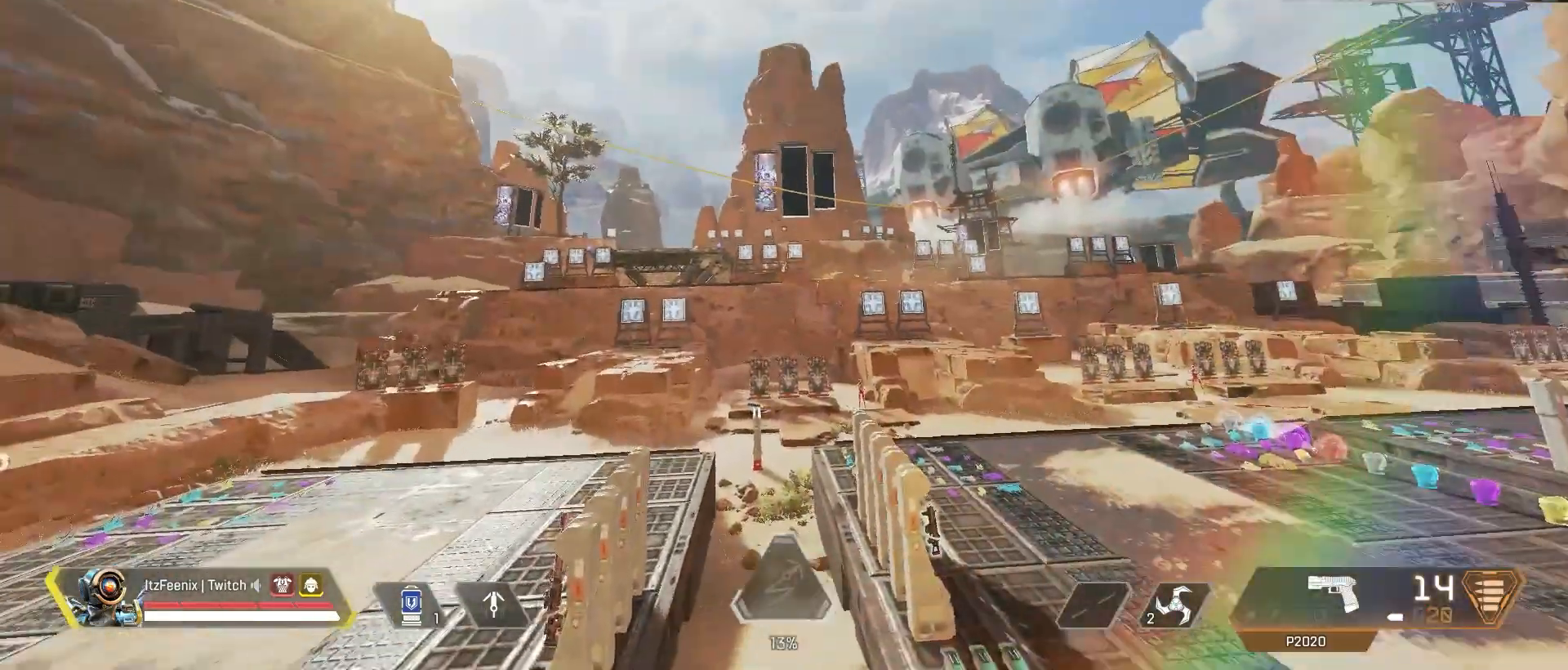
{"keys": ["w"], "mouse": []}
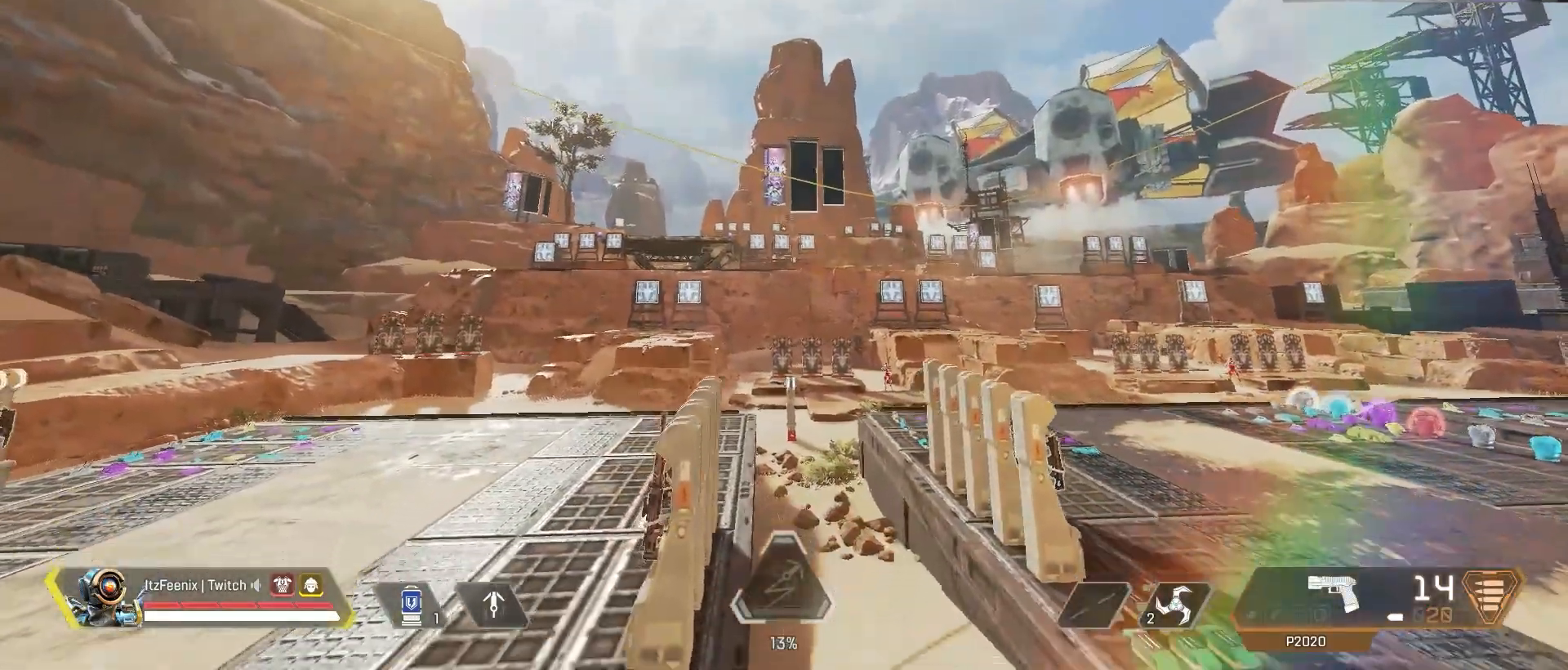
{"keys": ["a", "w"], "mouse": [], "events": [[317, "a", "down"]]}
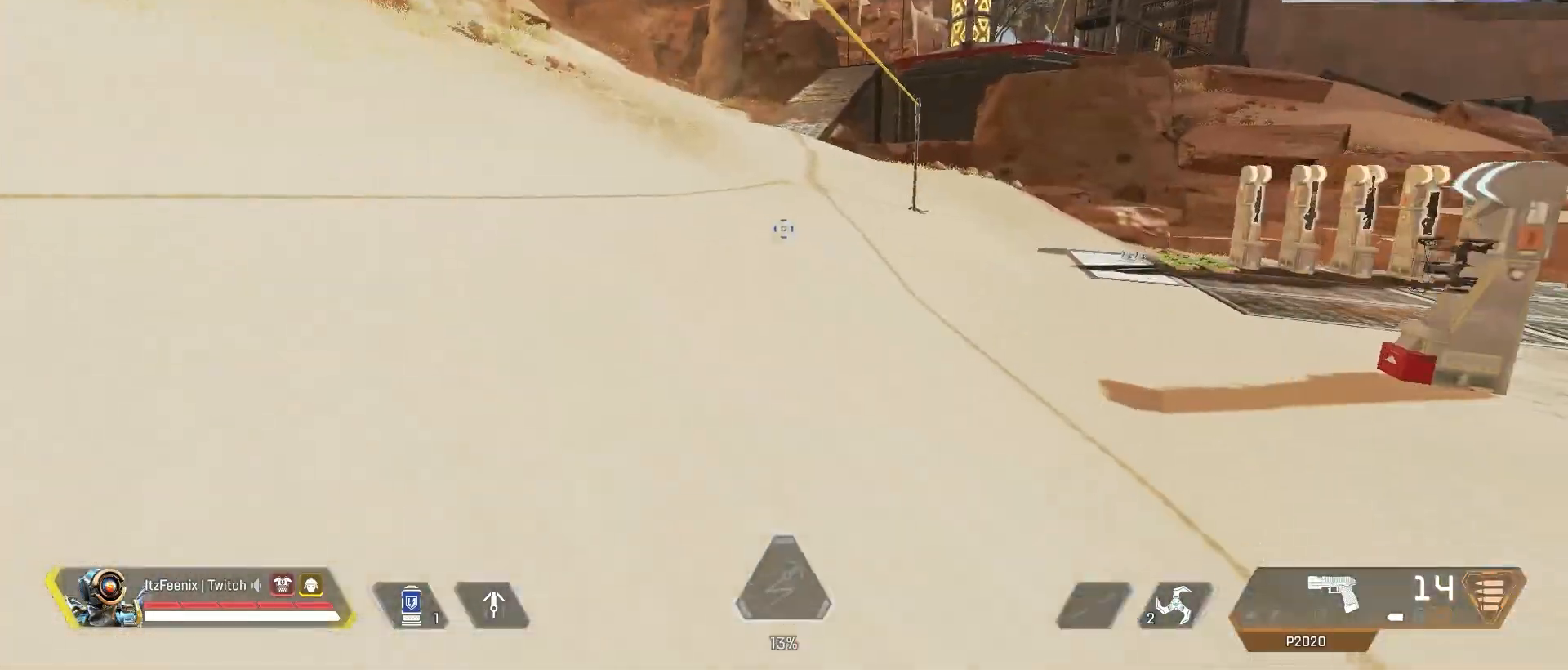
{"keys": [], "mouse": [], "events": [[233, "a", "up"], [367, "w", "up"]]}
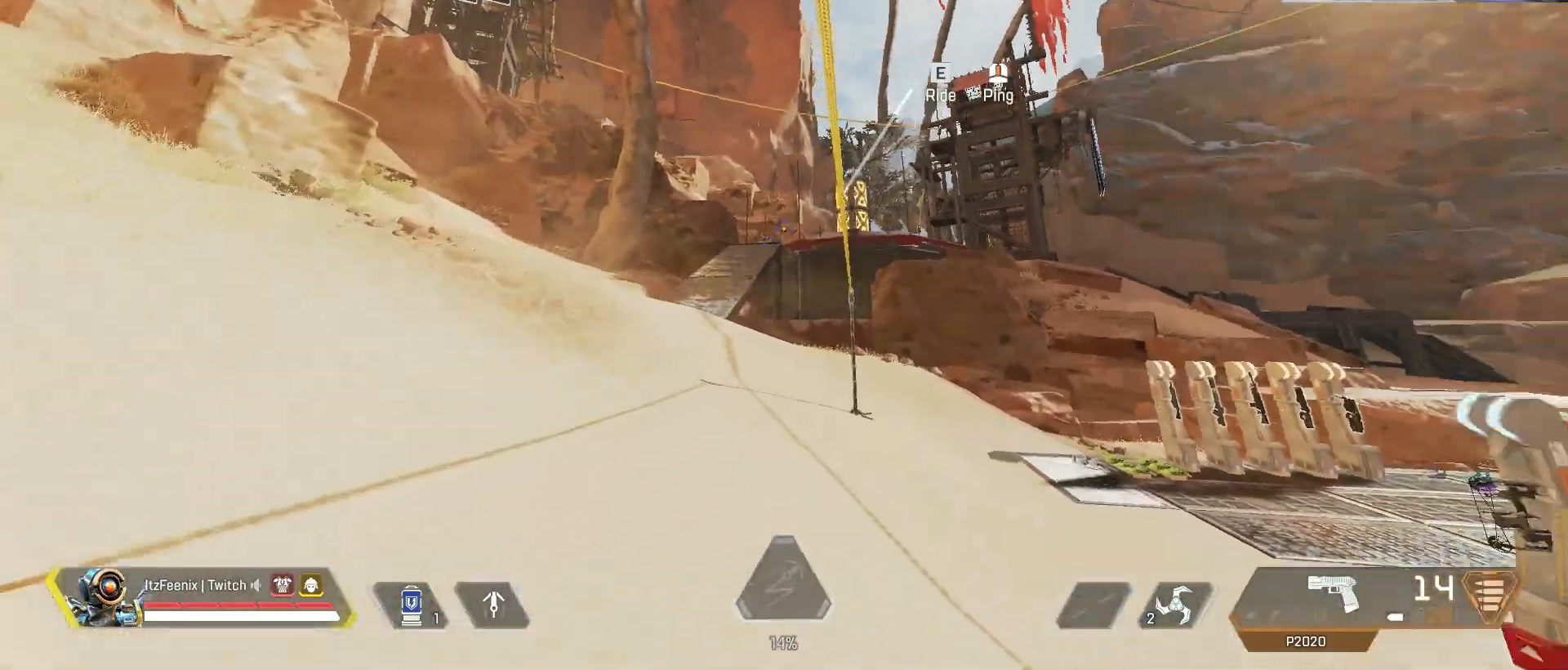
{"keys": [], "mouse": [], "events": []}